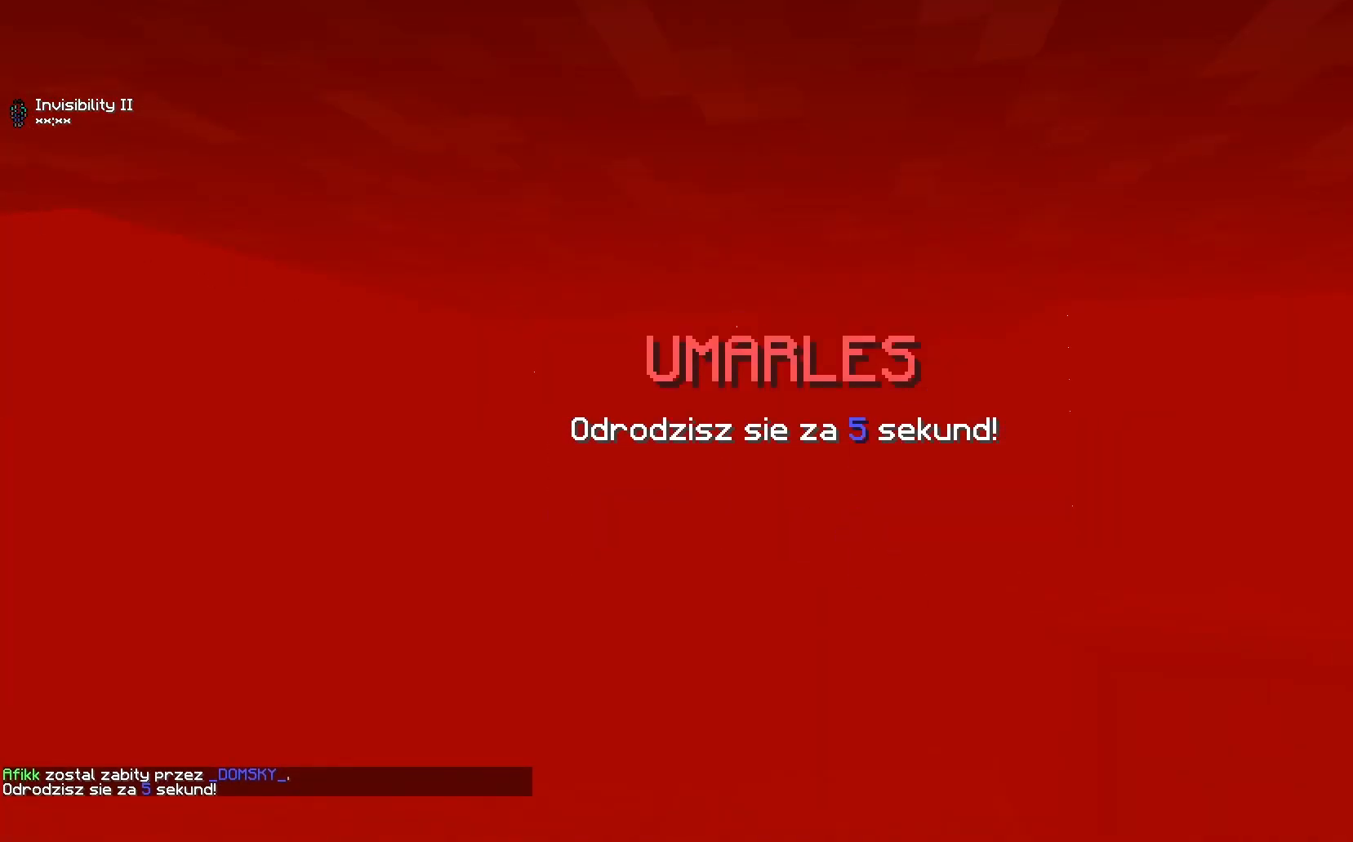
Gameplay with keyboard and mouse; each line is a JSON object with the keys and mouse buttons held at the frame after it. "events" lists presses ("down") and releases ("up") of "a", "d", "s", "w", "mouse_left" and "mouse_right" between this image and that frame as [ms after this image, input, new state], when the widget could be followed in between. "mouse_left", "mouse_right" = the "left", "right" buttons of the "mouse" list. No other keys are recorded. Fast repeated clicks can show as one long hold. Mouse movement is not recorded.
{"keys": [], "mouse": [], "events": []}
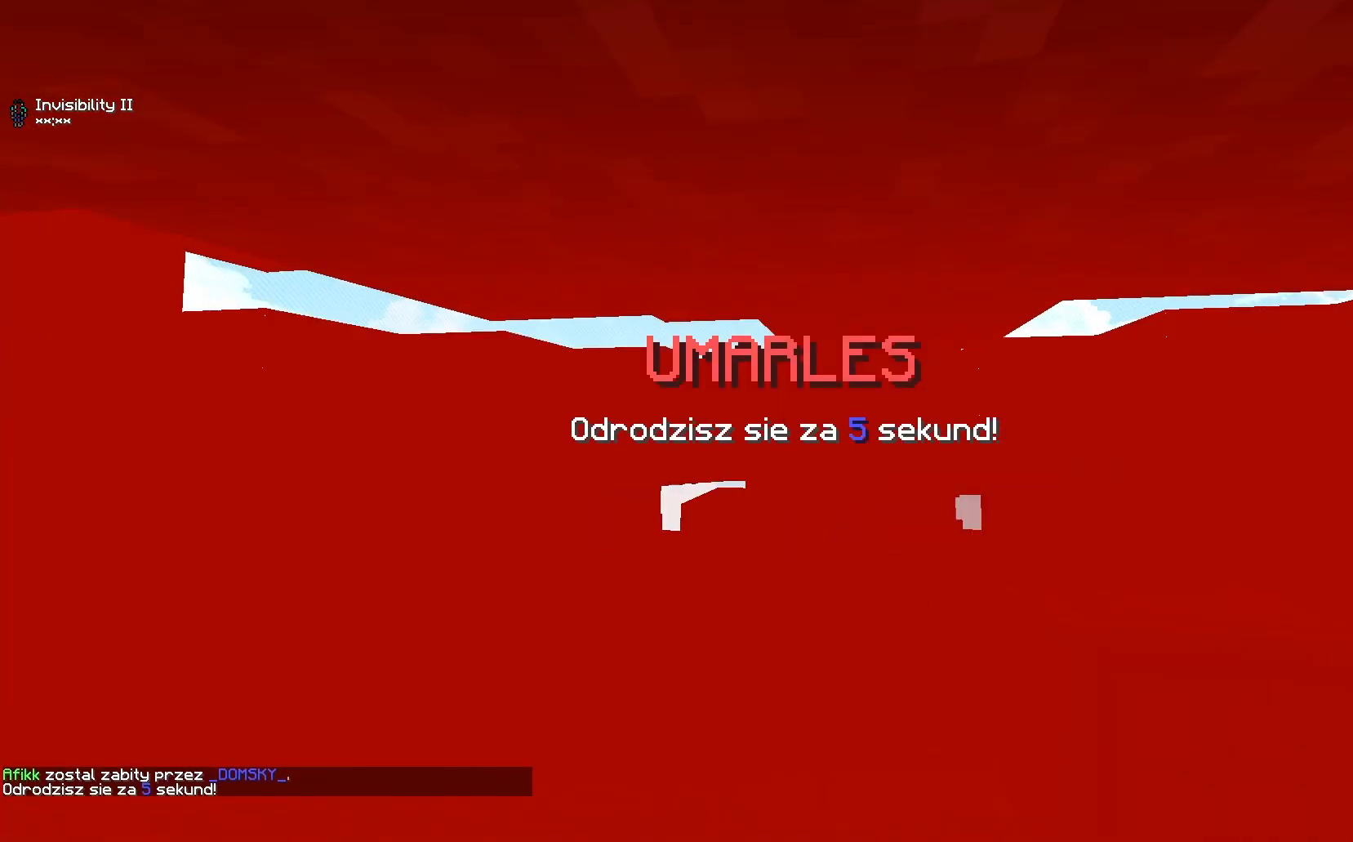
{"keys": [], "mouse": [], "events": []}
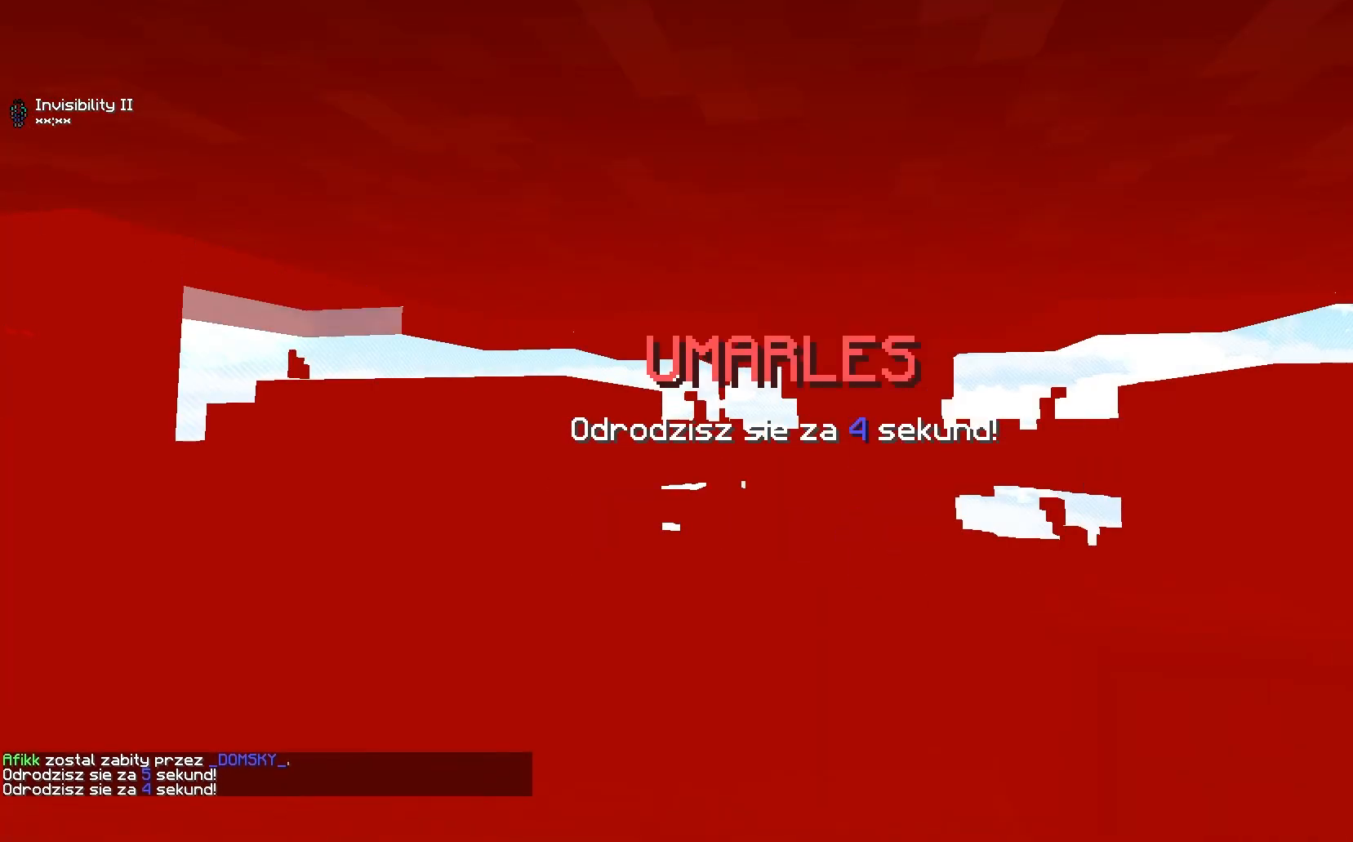
{"keys": [], "mouse": [], "events": []}
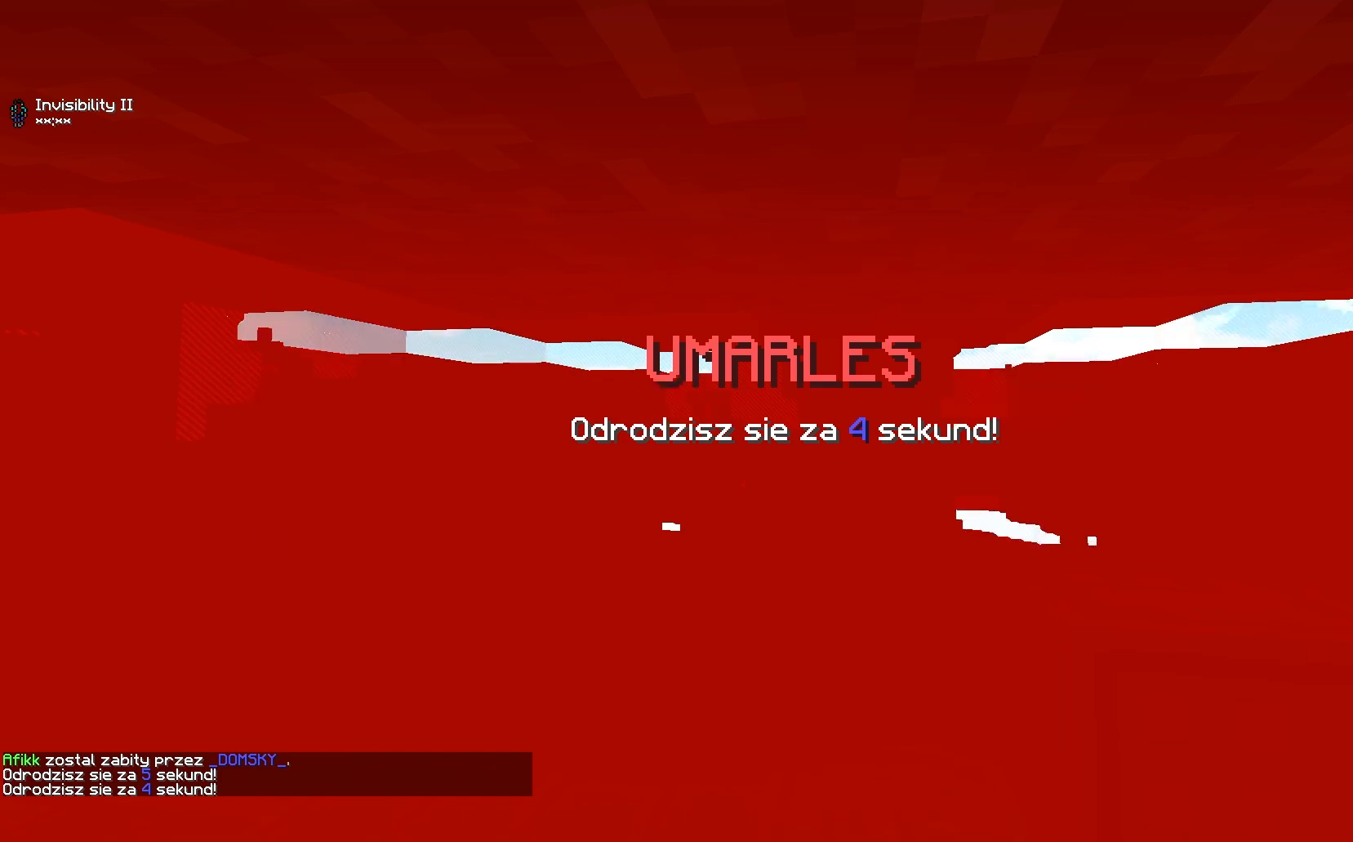
{"keys": ["d"], "mouse": [], "events": [[83, "w", "down"], [150, "d", "down"], [500, "w", "up"]]}
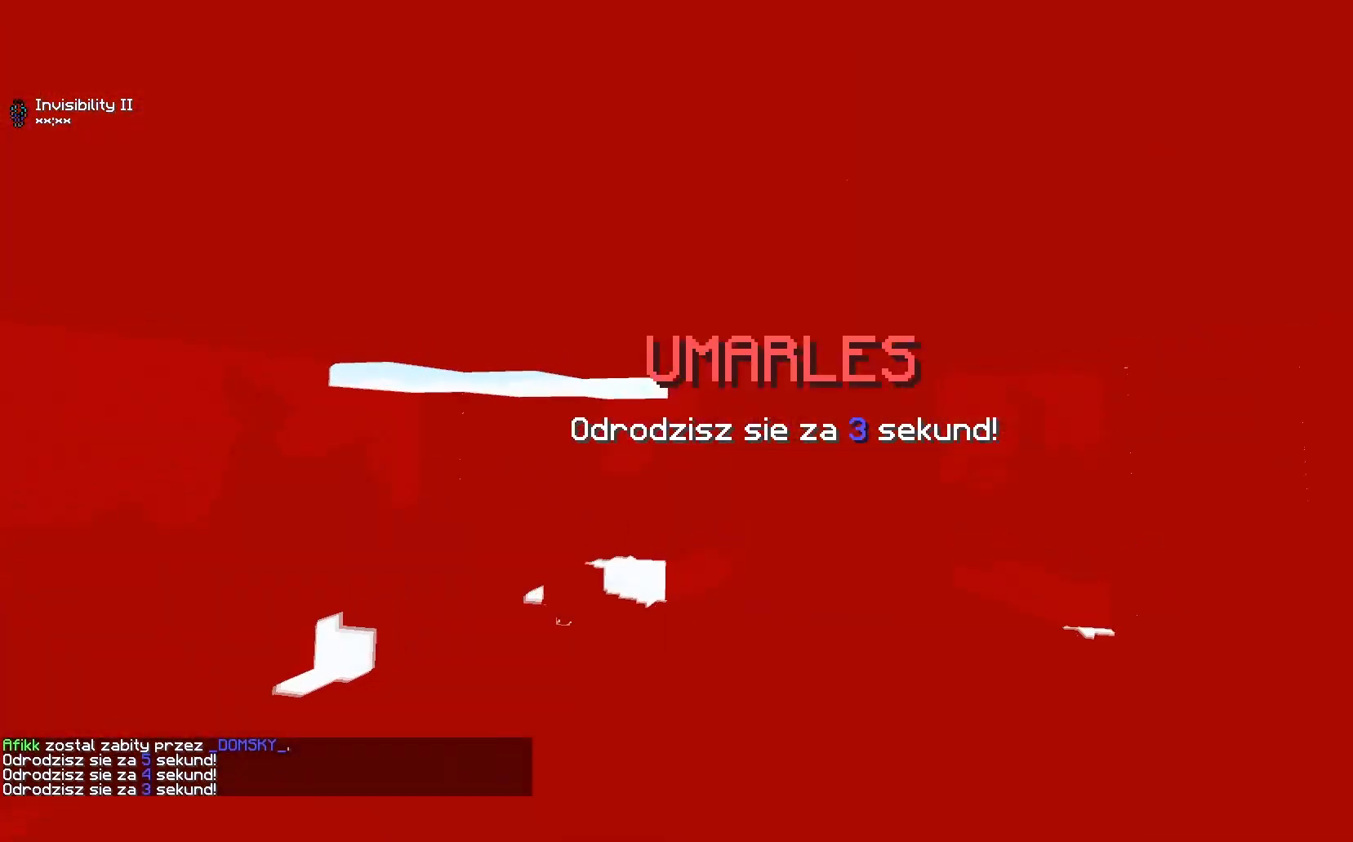
{"keys": ["w"], "mouse": [], "events": [[17, "d", "up"], [467, "w", "down"]]}
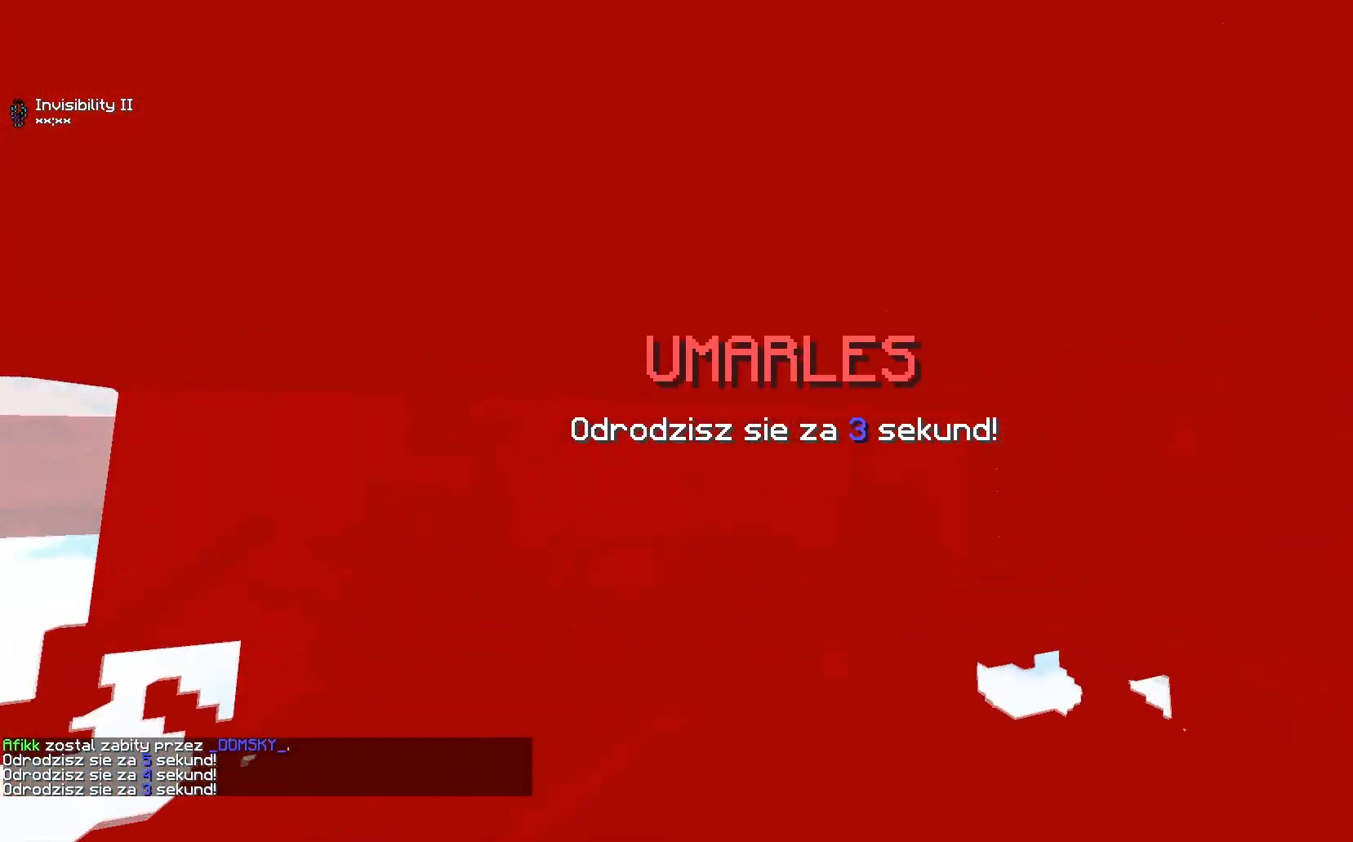
{"keys": ["d", "w"], "mouse": [], "events": [[283, "d", "down"]]}
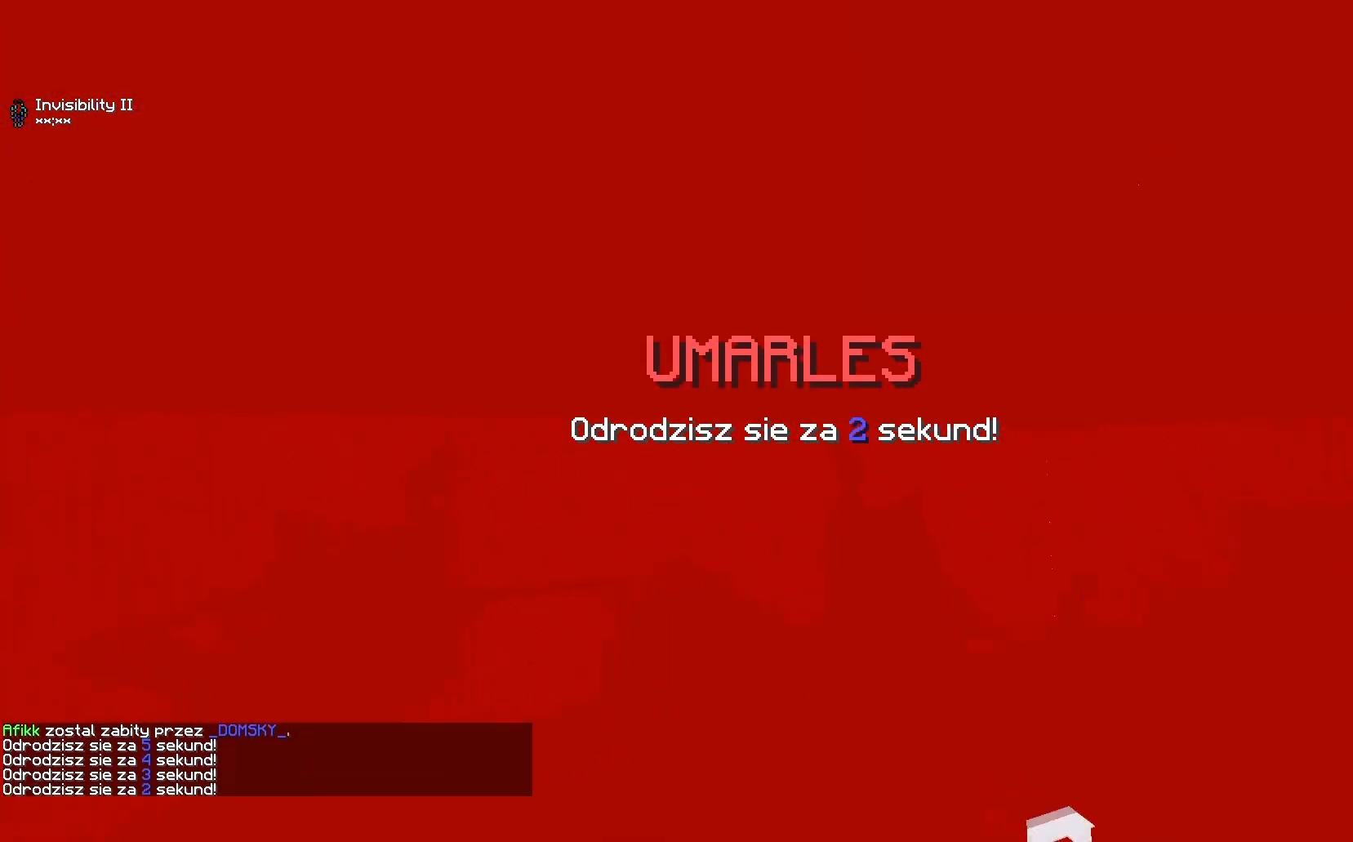
{"keys": [], "mouse": [], "events": [[67, "w", "up"], [100, "d", "up"]]}
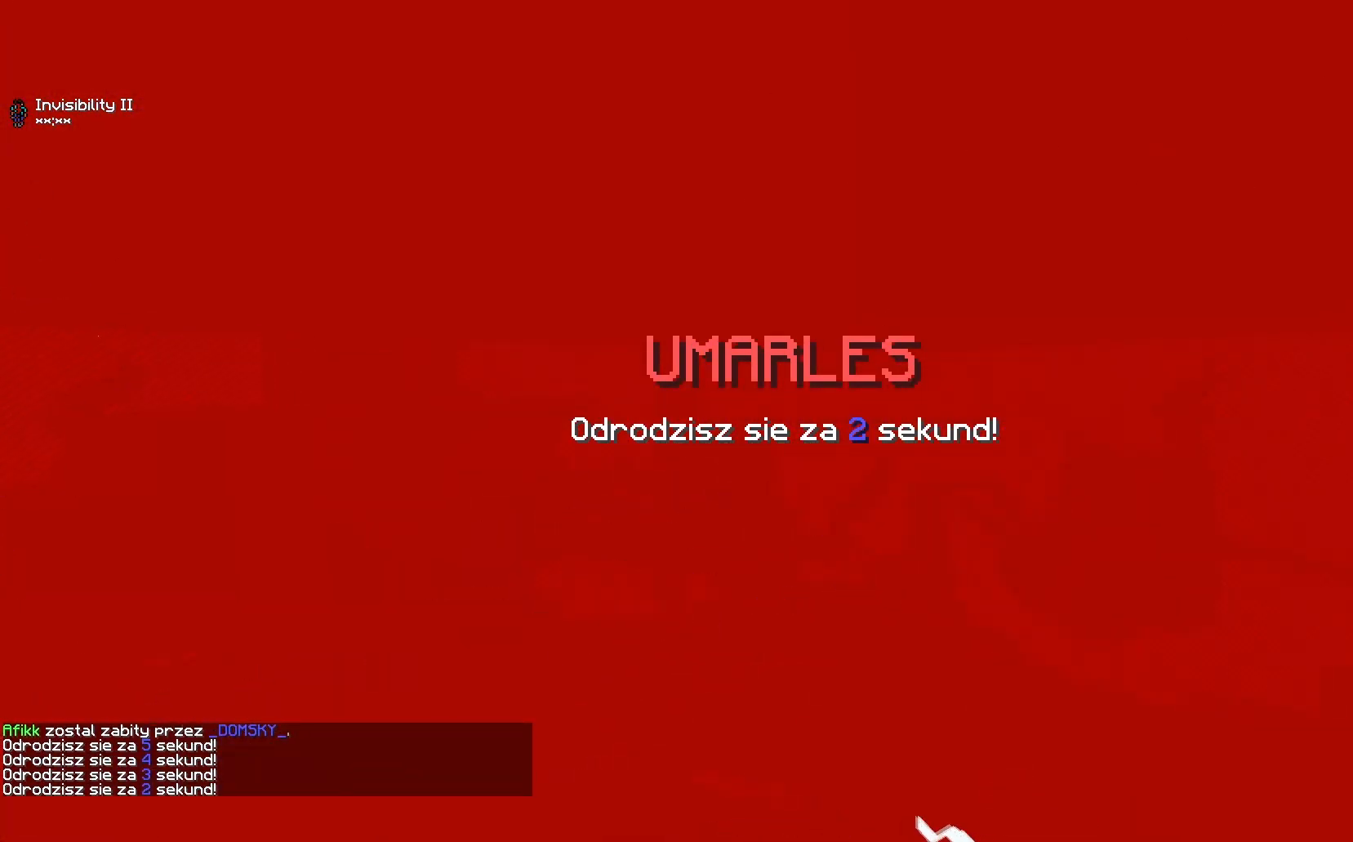
{"keys": [], "mouse": [], "events": [[233, "a", "down"], [233, "w", "down"], [300, "a", "up"], [350, "w", "up"]]}
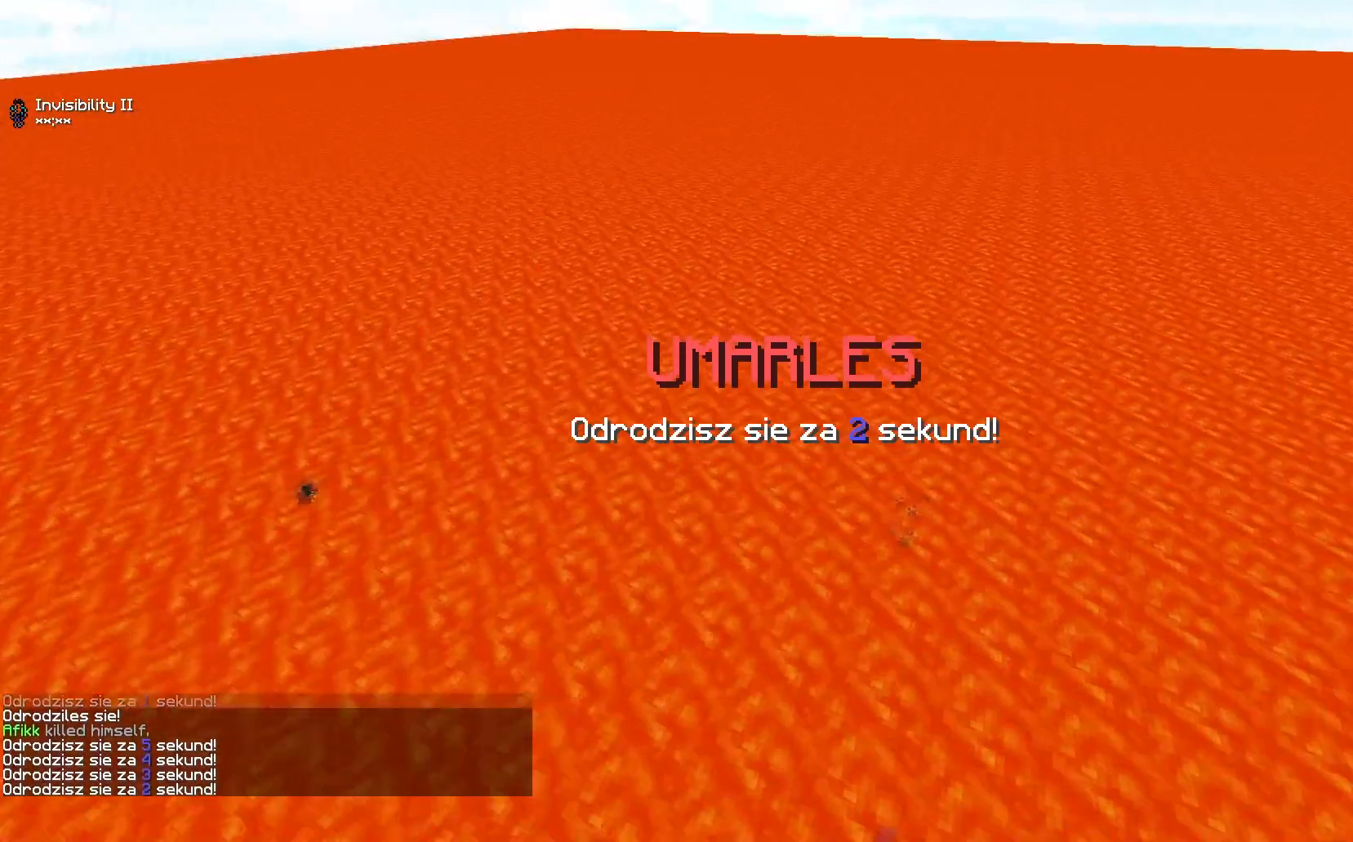
{"keys": [], "mouse": [], "events": [[117, "mouse_left", "down"], [283, "mouse_left", "up"], [333, "mouse_left", "down"], [400, "mouse_left", "up"]]}
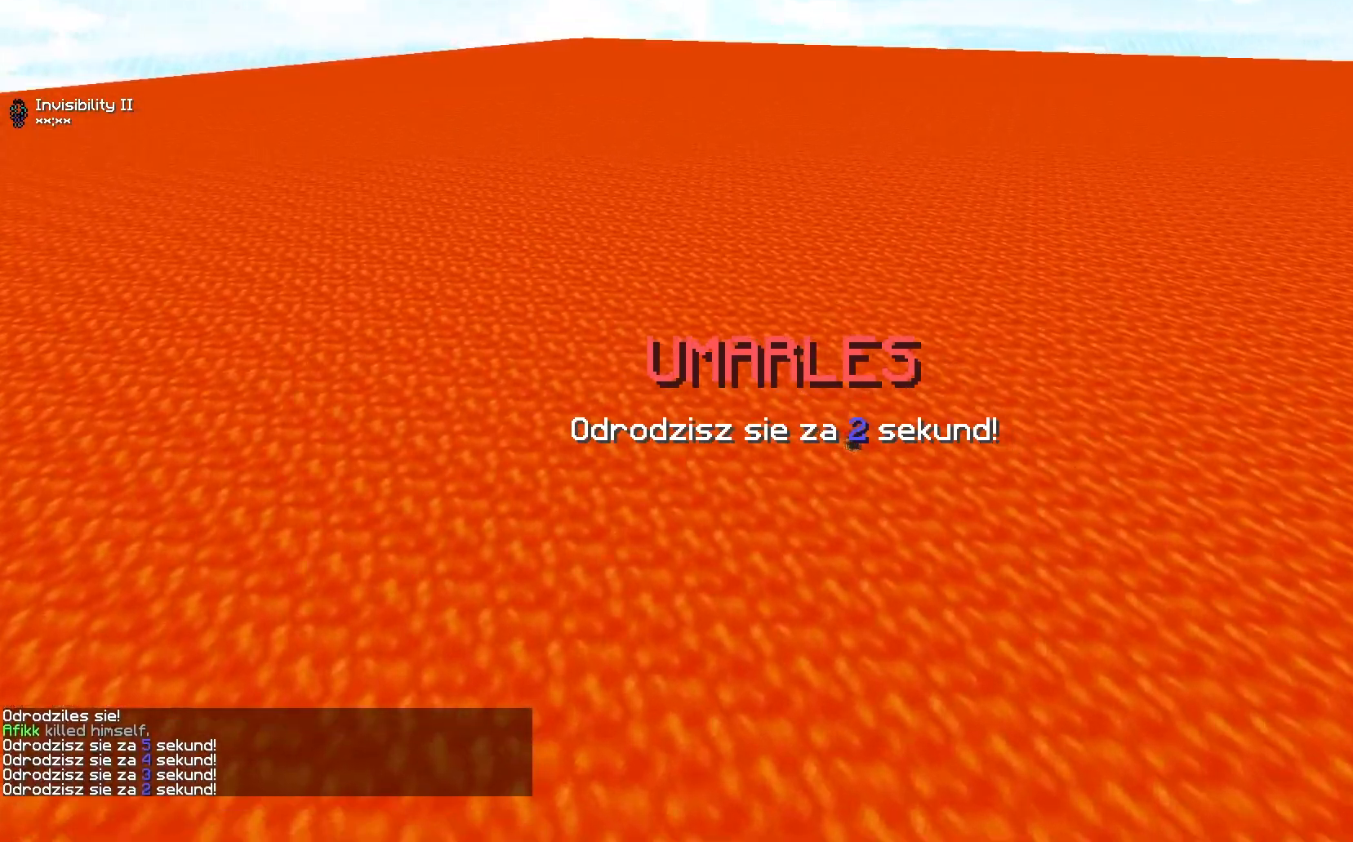
{"keys": [], "mouse": [], "events": []}
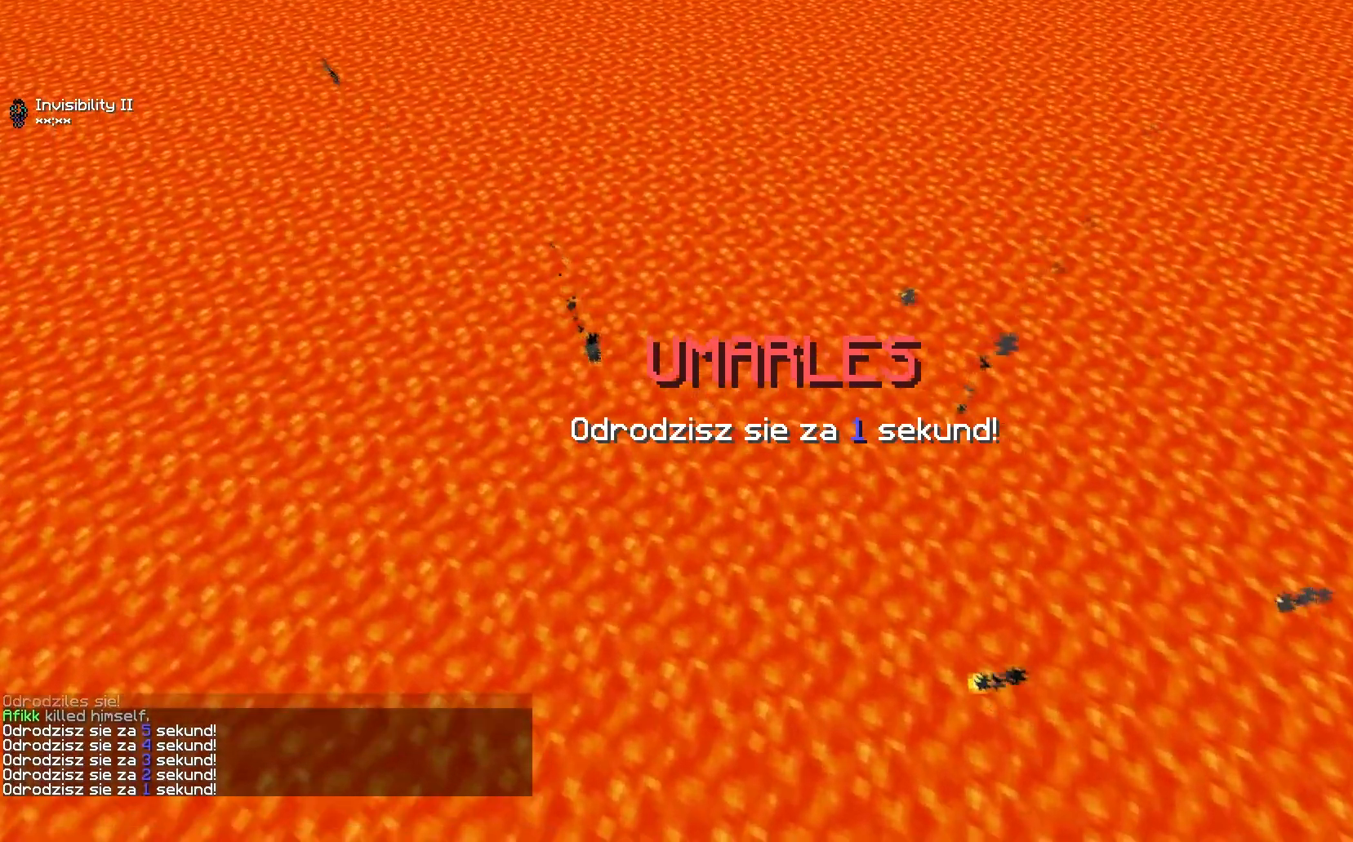
{"keys": [], "mouse": [], "events": []}